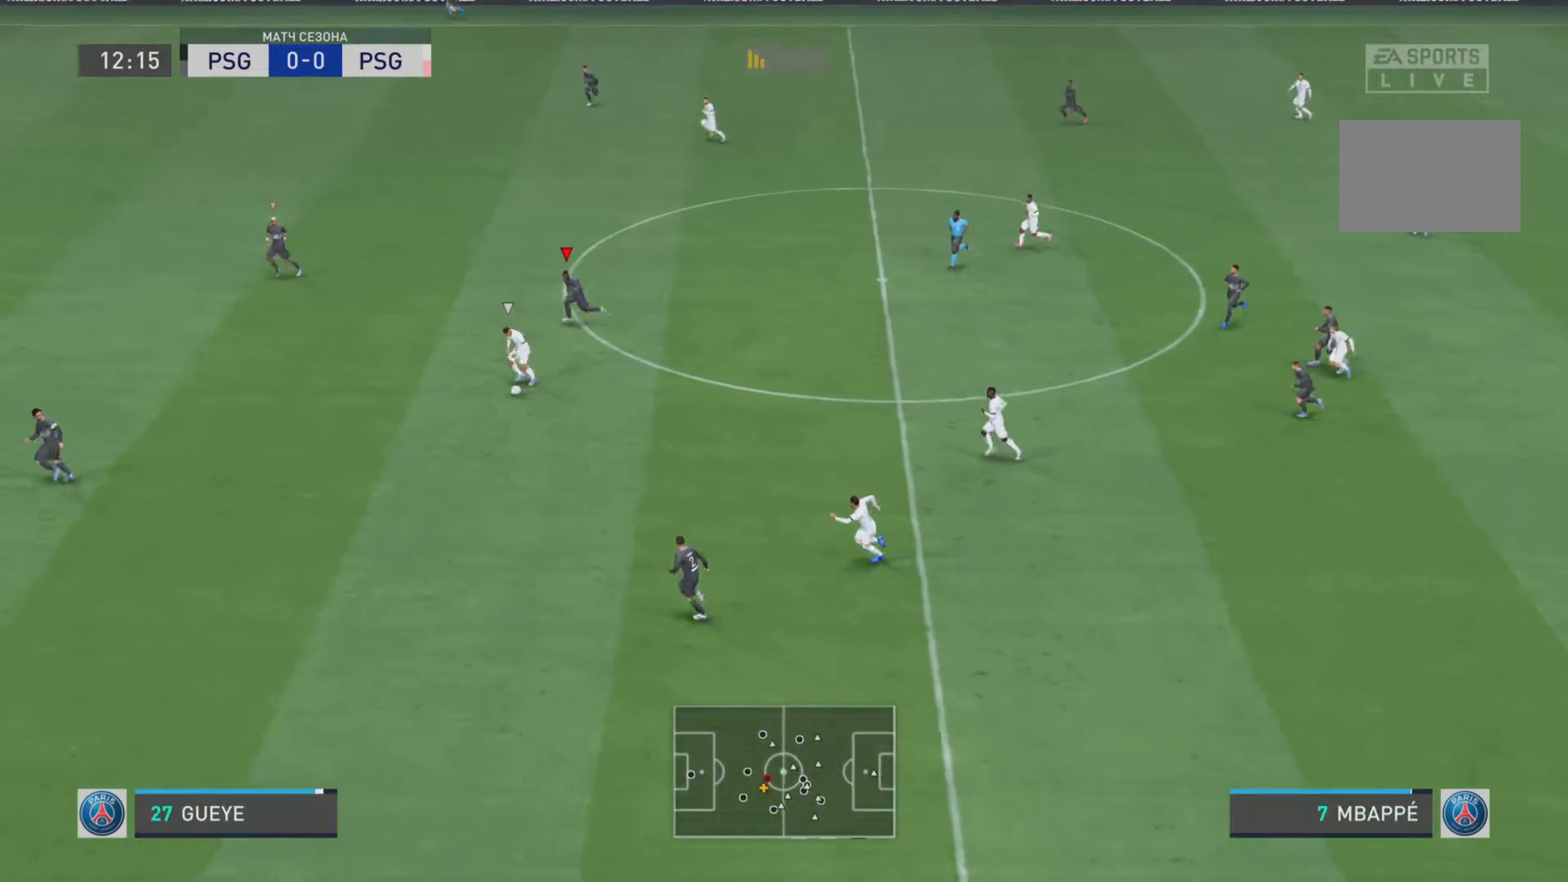
Gameplay with a controller (PlayStation layout); each line is a JSON object with the inputs held at the frame after it. "events" lists button and stick changes between this image and that frame as [ms after this image, input, new state], when the widget could be followed in between. Not read: L3 R3.
{"buttons": ["R1"], "left_stick": "down-left", "right_stick": "center", "events": [[100, "R2", "down"], [334, "R2", "up"]]}
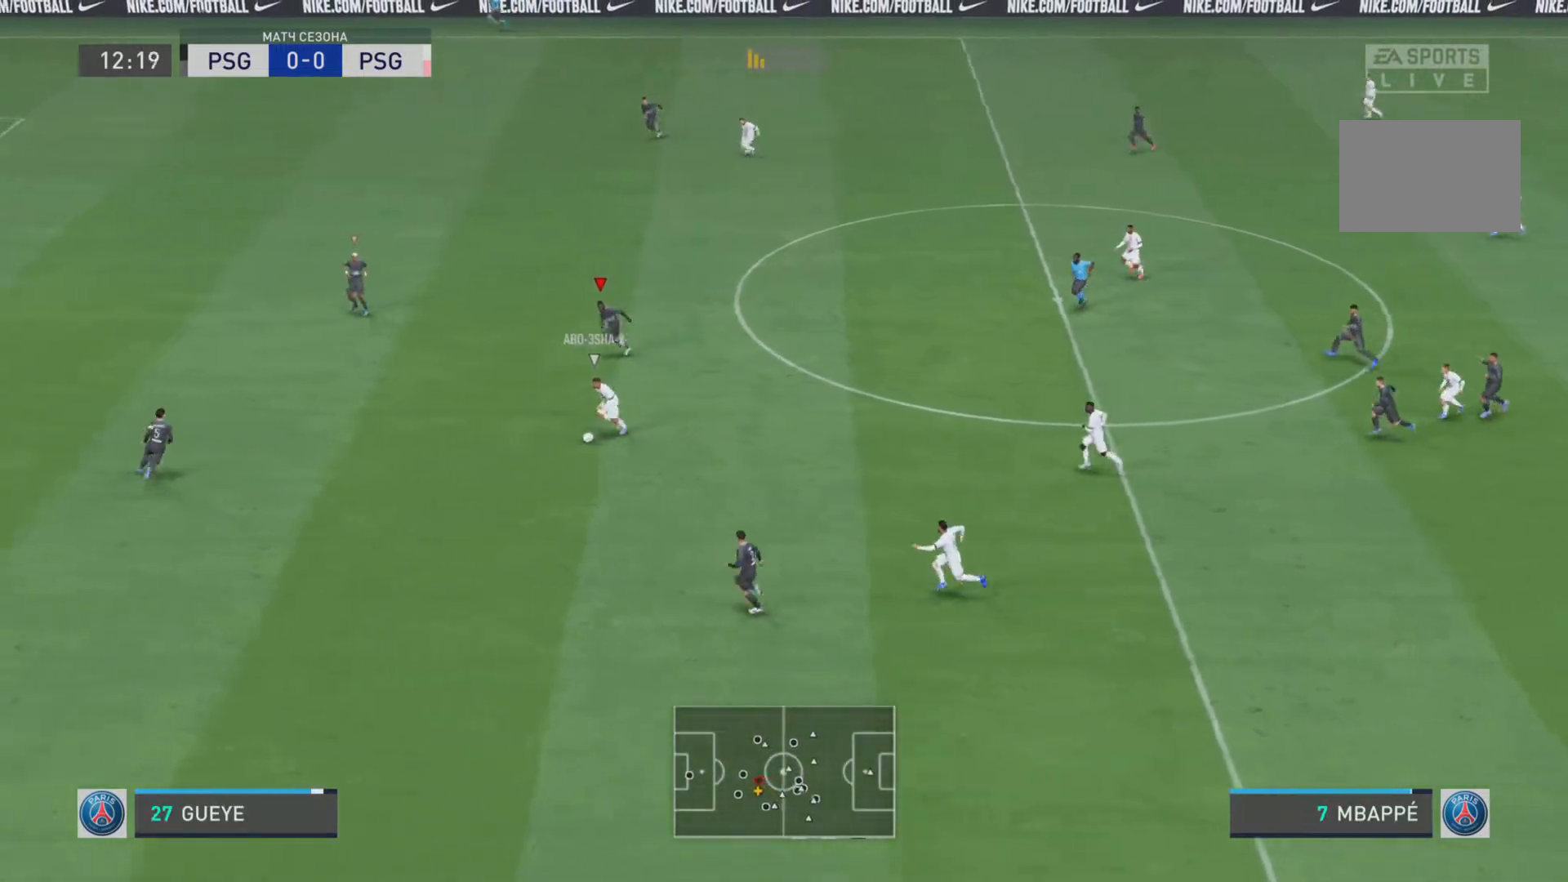
{"buttons": ["R1"], "left_stick": "down-left", "right_stick": "center", "events": []}
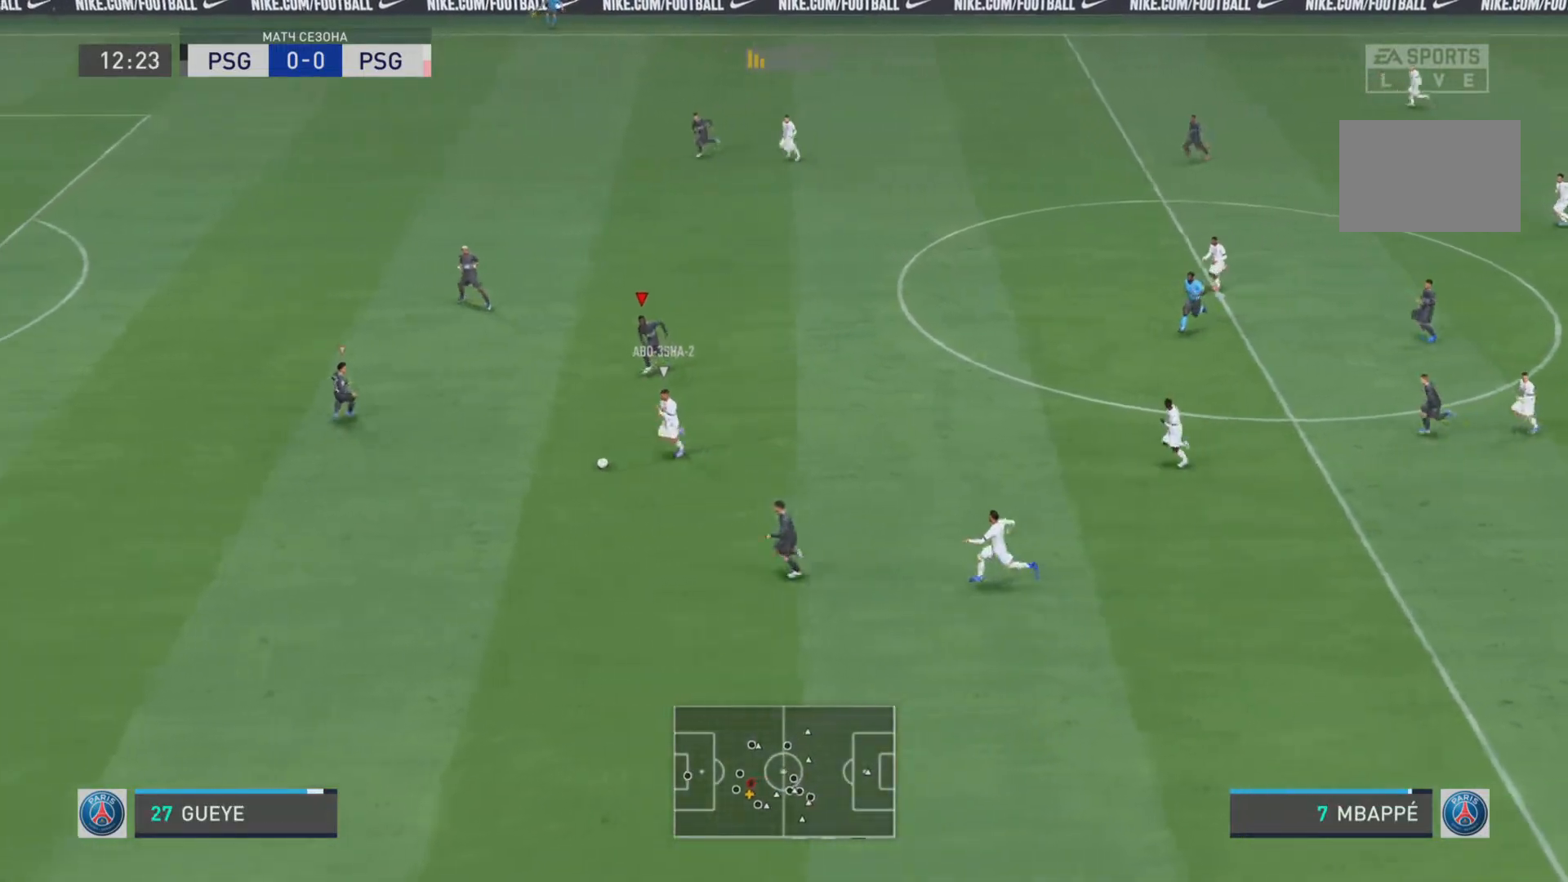
{"buttons": ["R1"], "left_stick": "down-left", "right_stick": "center", "events": []}
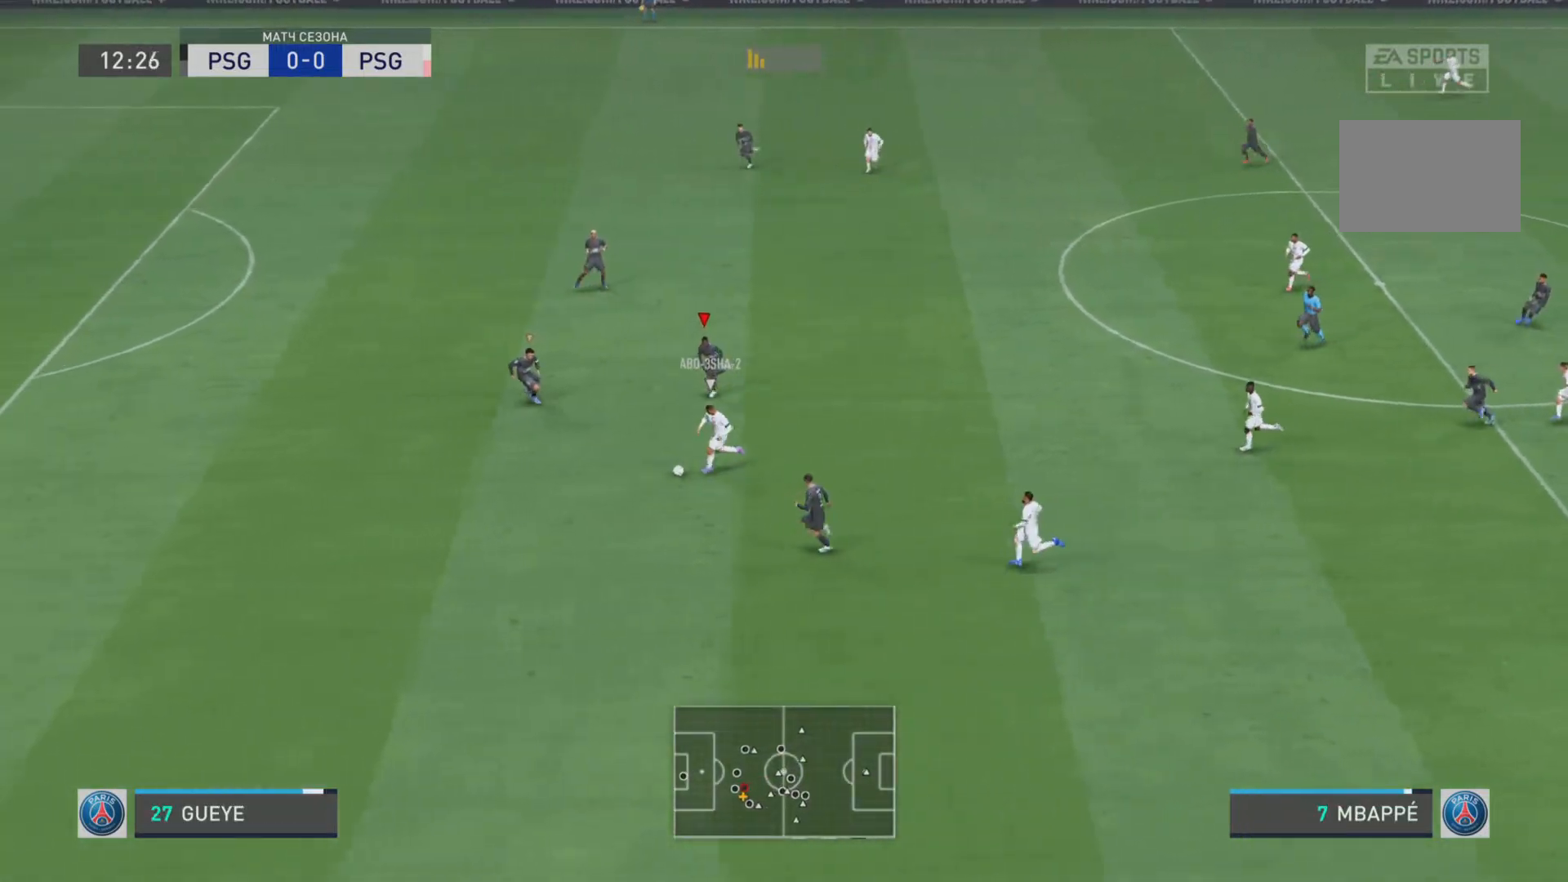
{"buttons": ["R1"], "left_stick": "down-left", "right_stick": "center", "events": []}
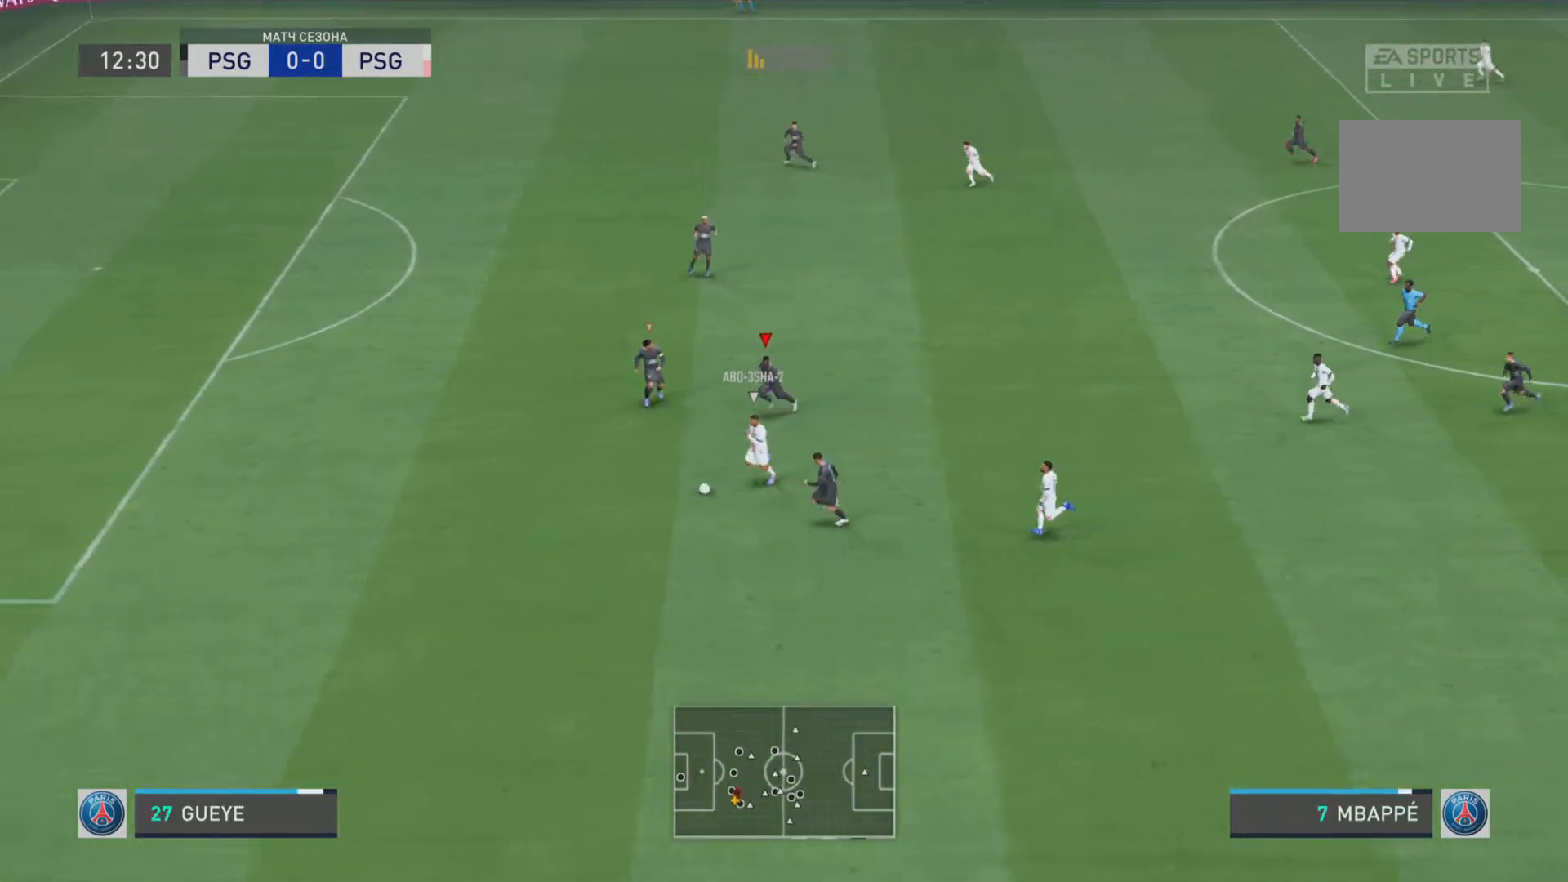
{"buttons": ["R2"], "left_stick": "down-left", "right_stick": "center", "events": [[250, "R2", "down"], [284, "R1", "up"]]}